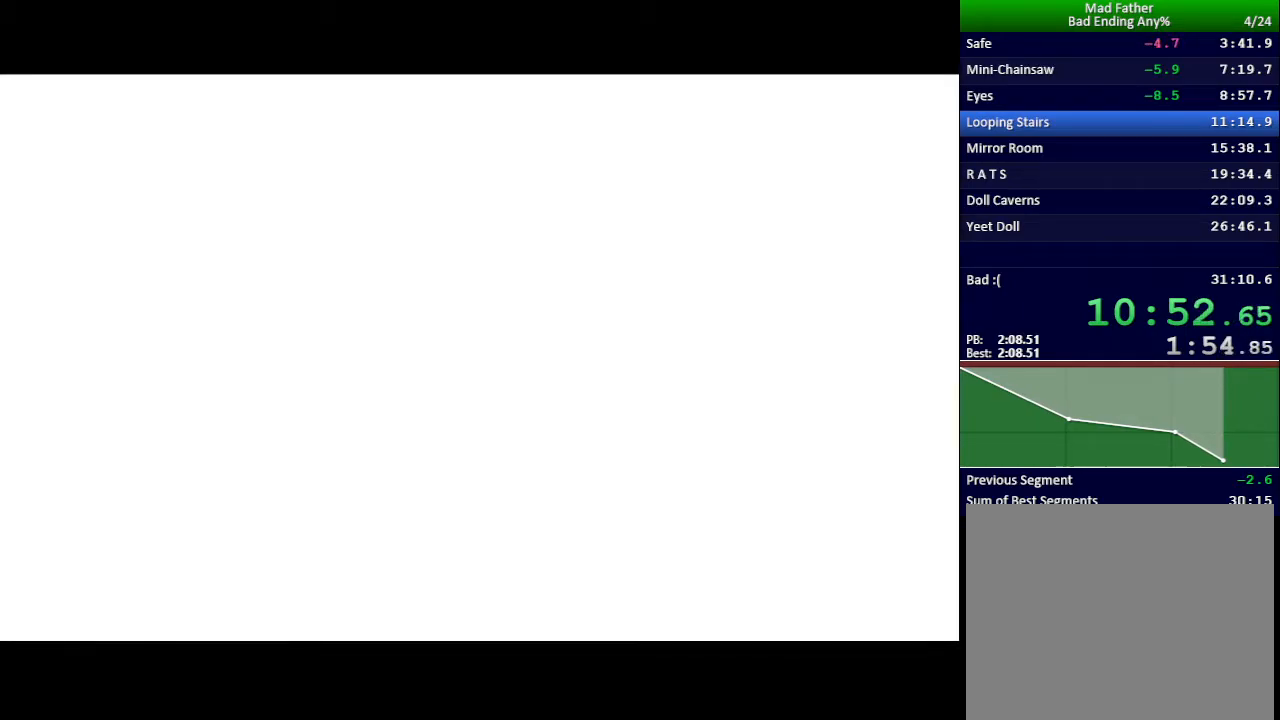
Gameplay with keyboard; each line is a JSON object with the keys held at the frame after it. "events" lists presses ("down") and releases ("up") of "down", "left", "return", "right", "shift", "up", "x" and "z" between this image and that frame as [ms after this image, input, new state], when the widget could be followed in between. No other keys are recorded. Mouse input is not recorded.
{"keys": ["x"], "events": [[83, "x", "down"]]}
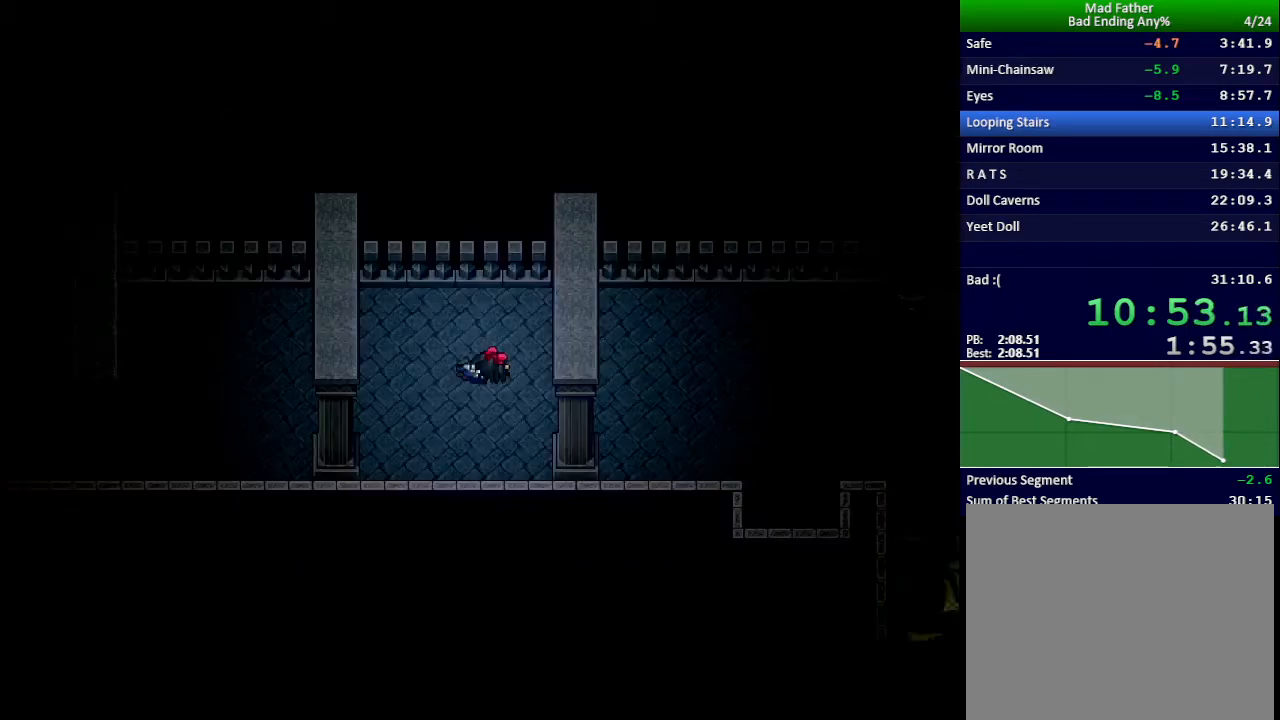
{"keys": ["x"], "events": []}
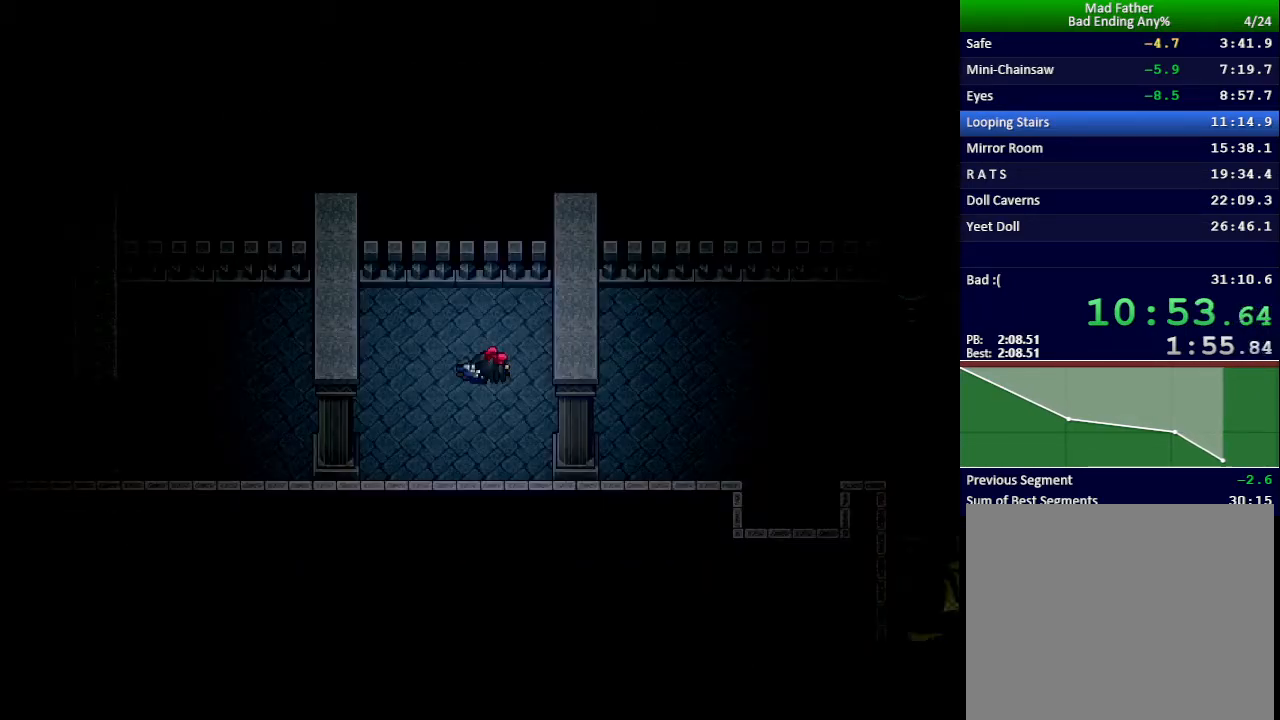
{"keys": ["x"], "events": []}
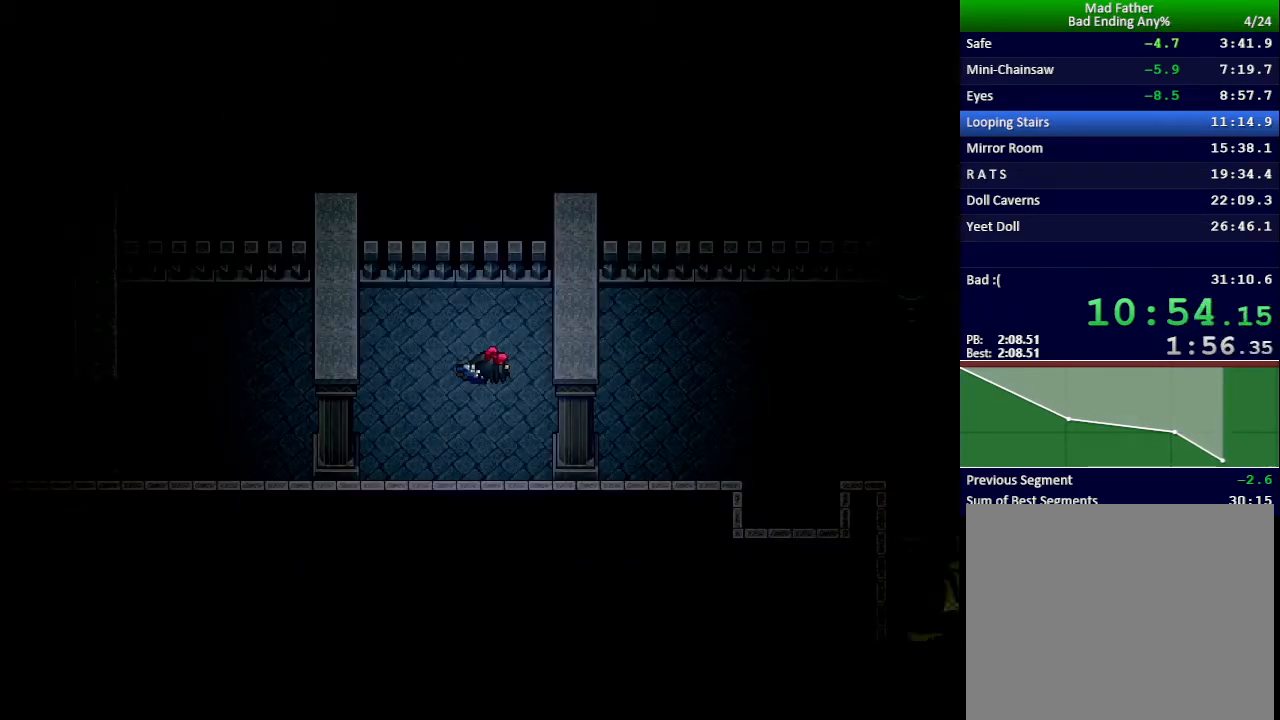
{"keys": ["x"], "events": []}
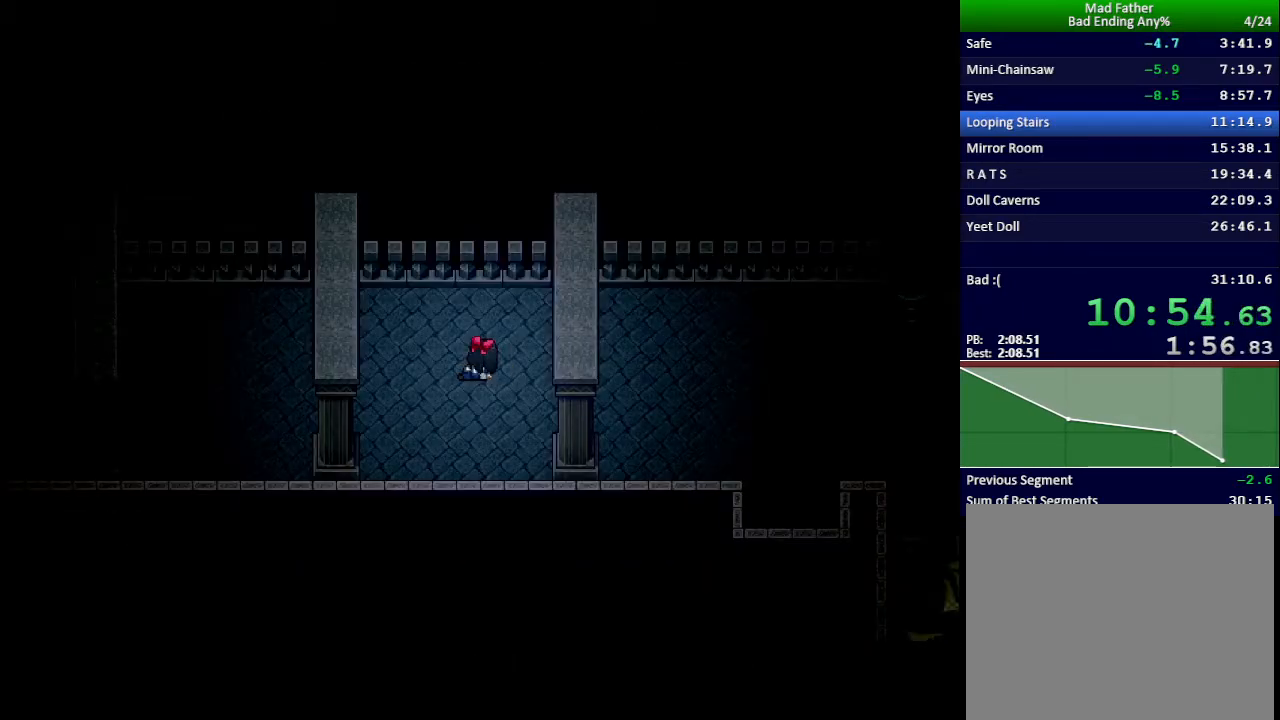
{"keys": ["x"], "events": []}
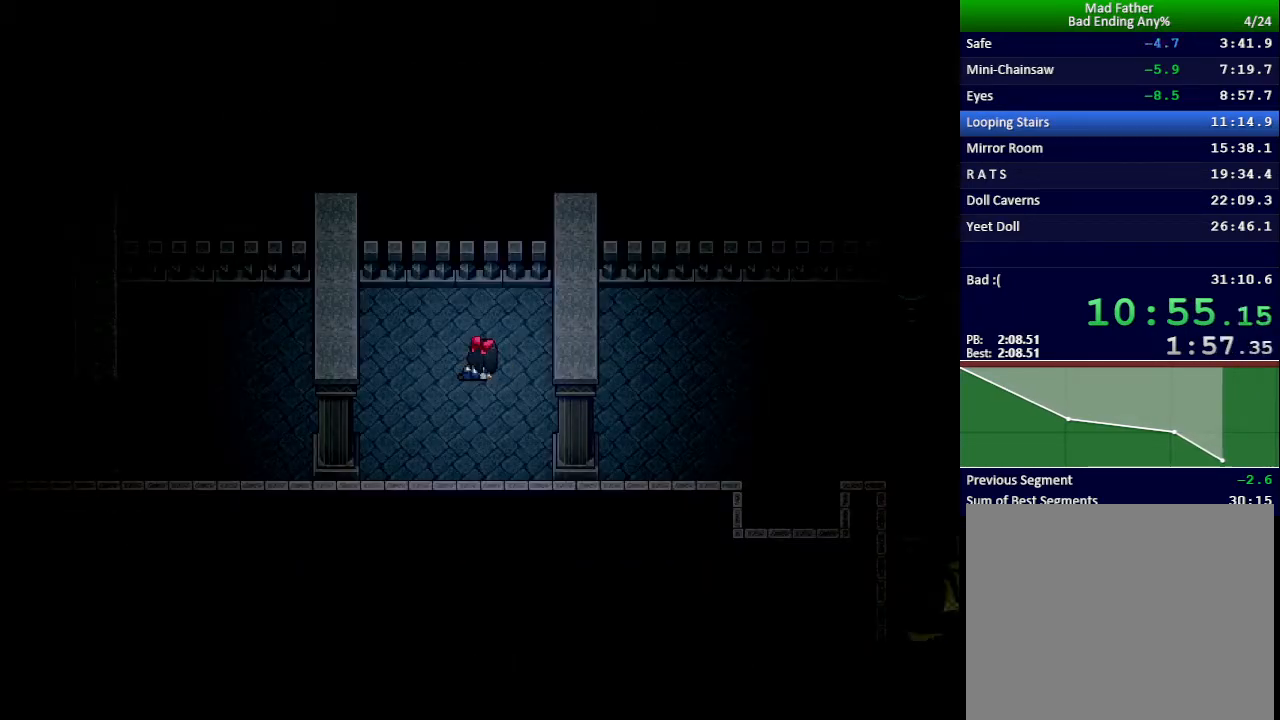
{"keys": ["x"], "events": []}
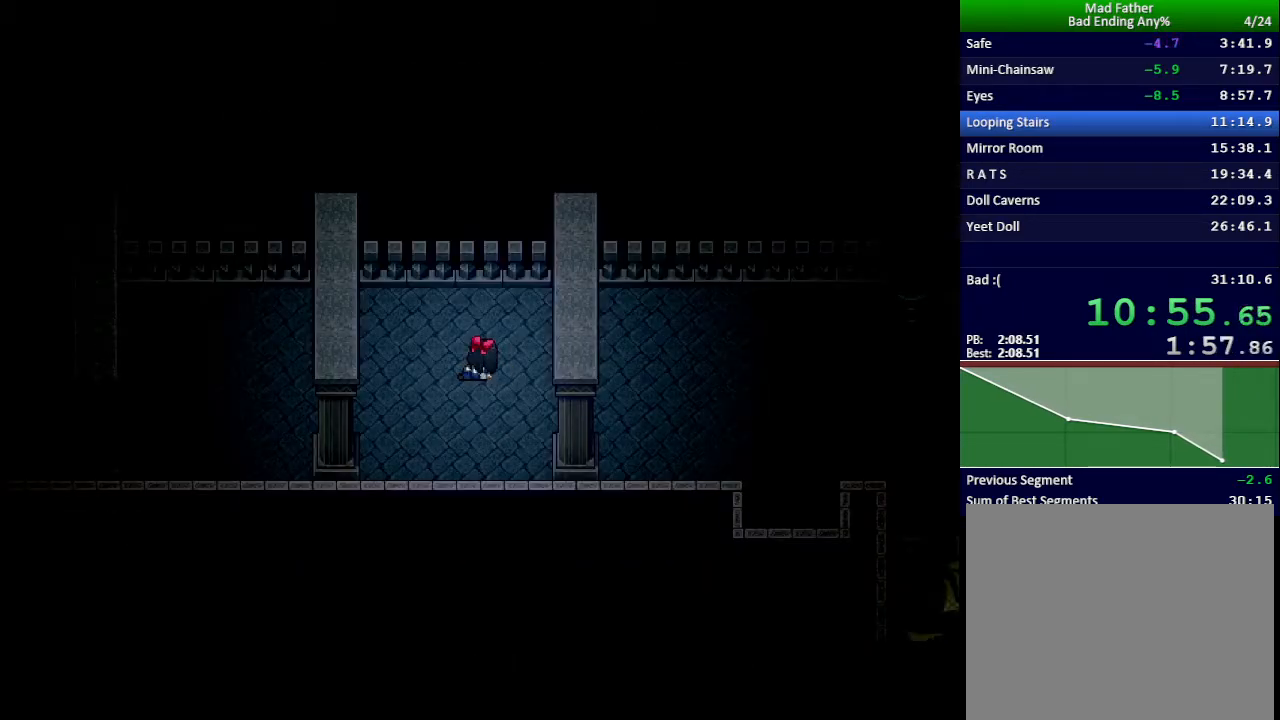
{"keys": ["x"], "events": []}
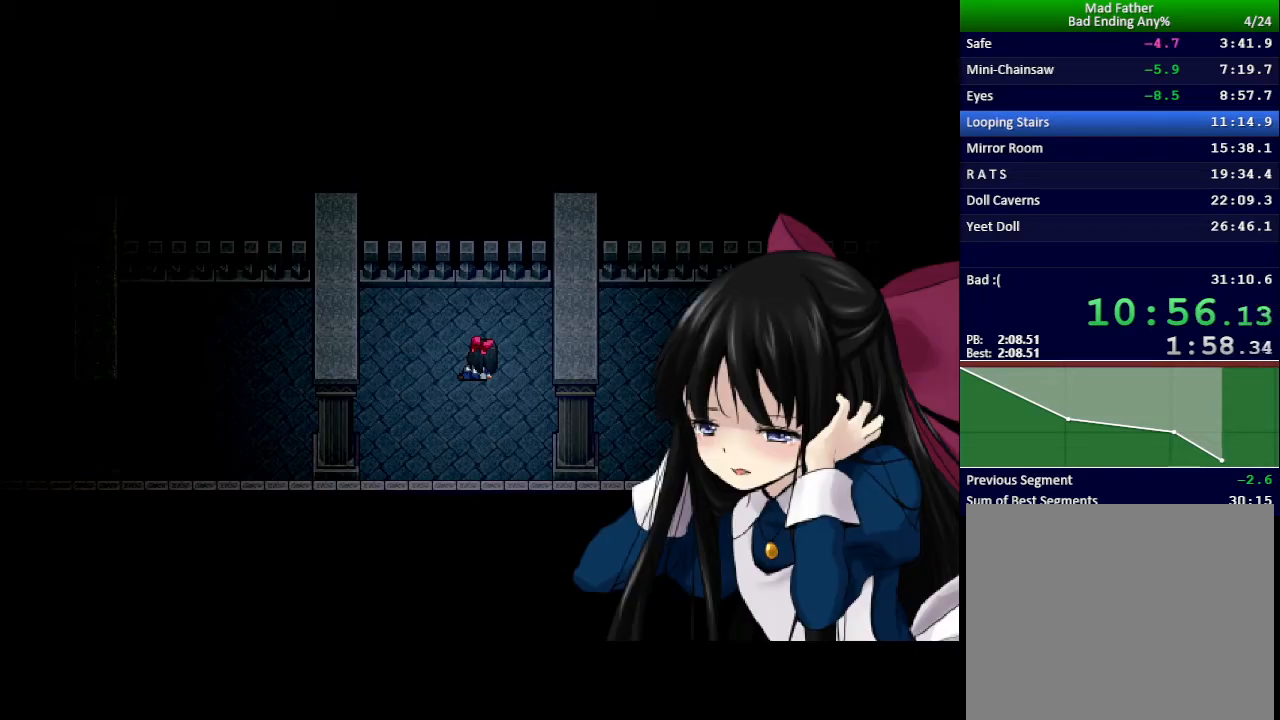
{"keys": ["x"], "events": []}
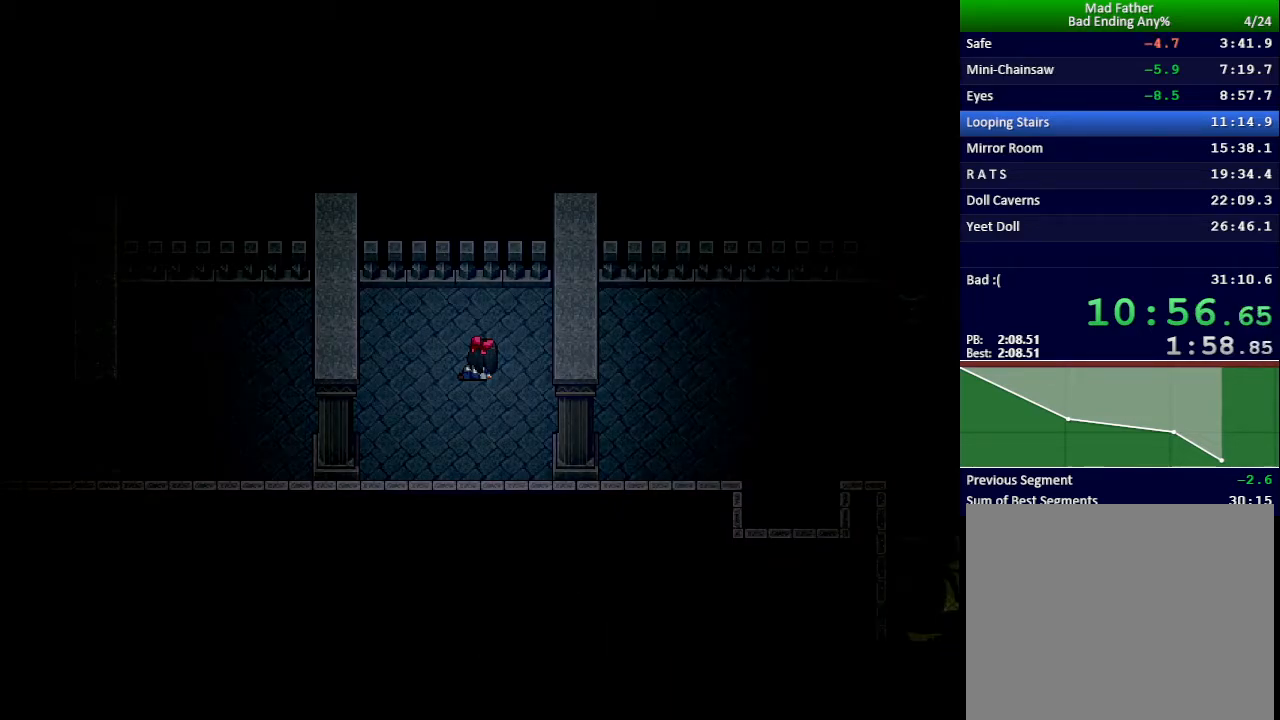
{"keys": [], "events": [[17, "x", "up"]]}
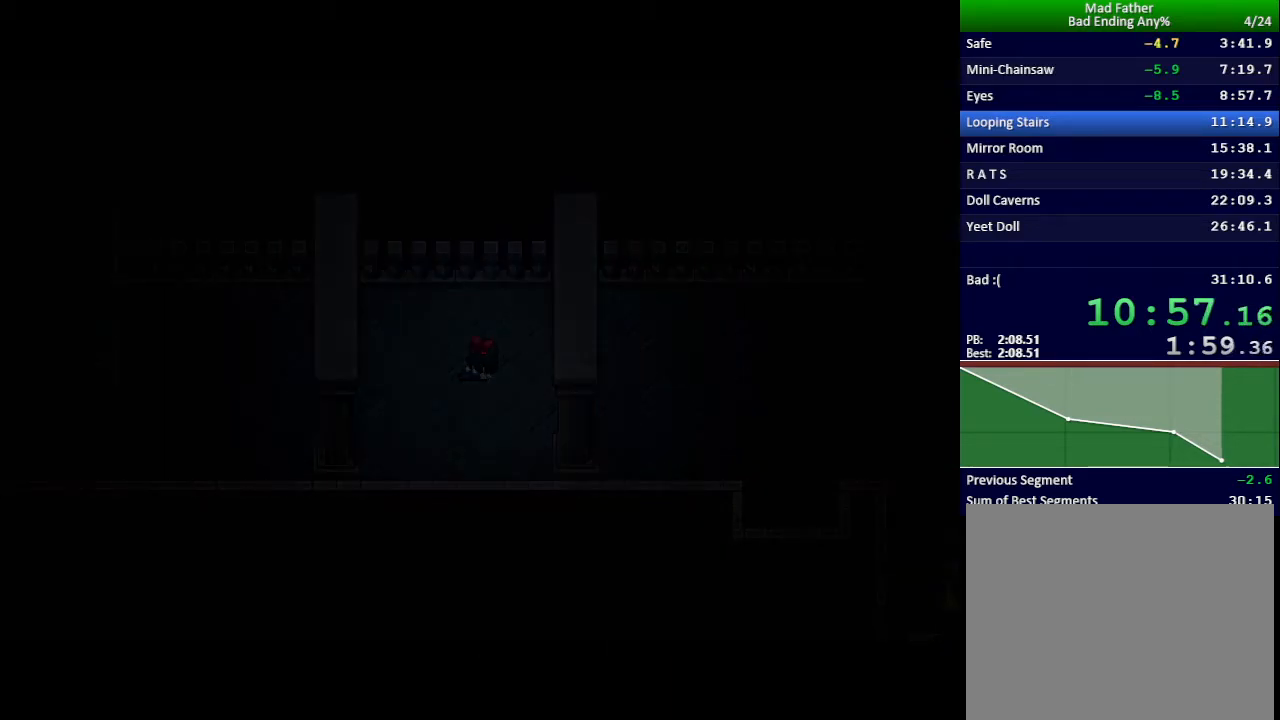
{"keys": [], "events": []}
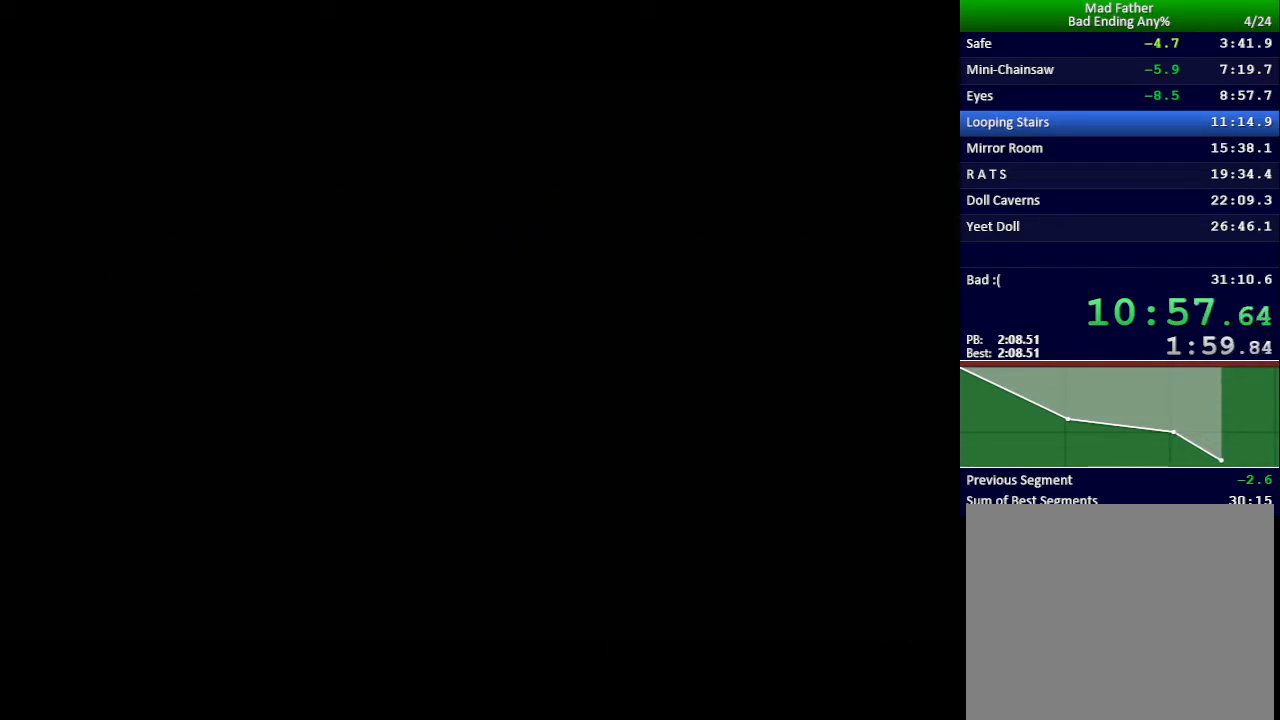
{"keys": ["left"], "events": [[417, "left", "down"]]}
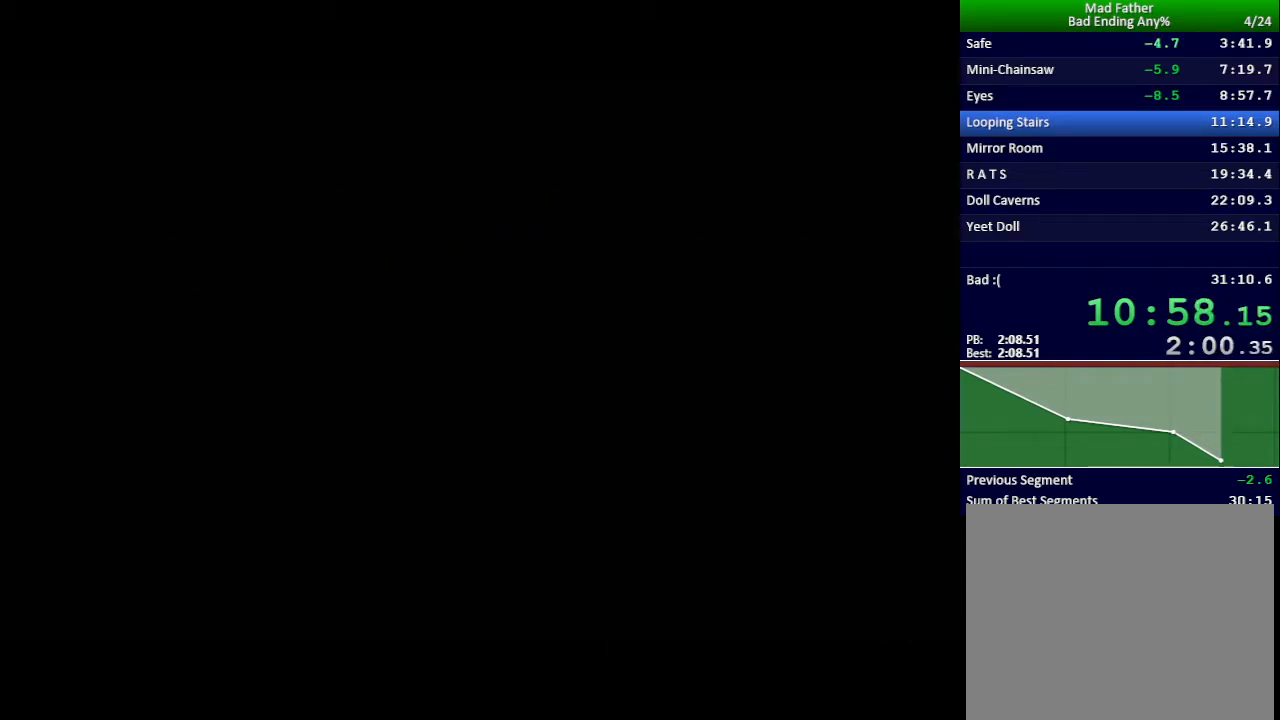
{"keys": ["left"], "events": []}
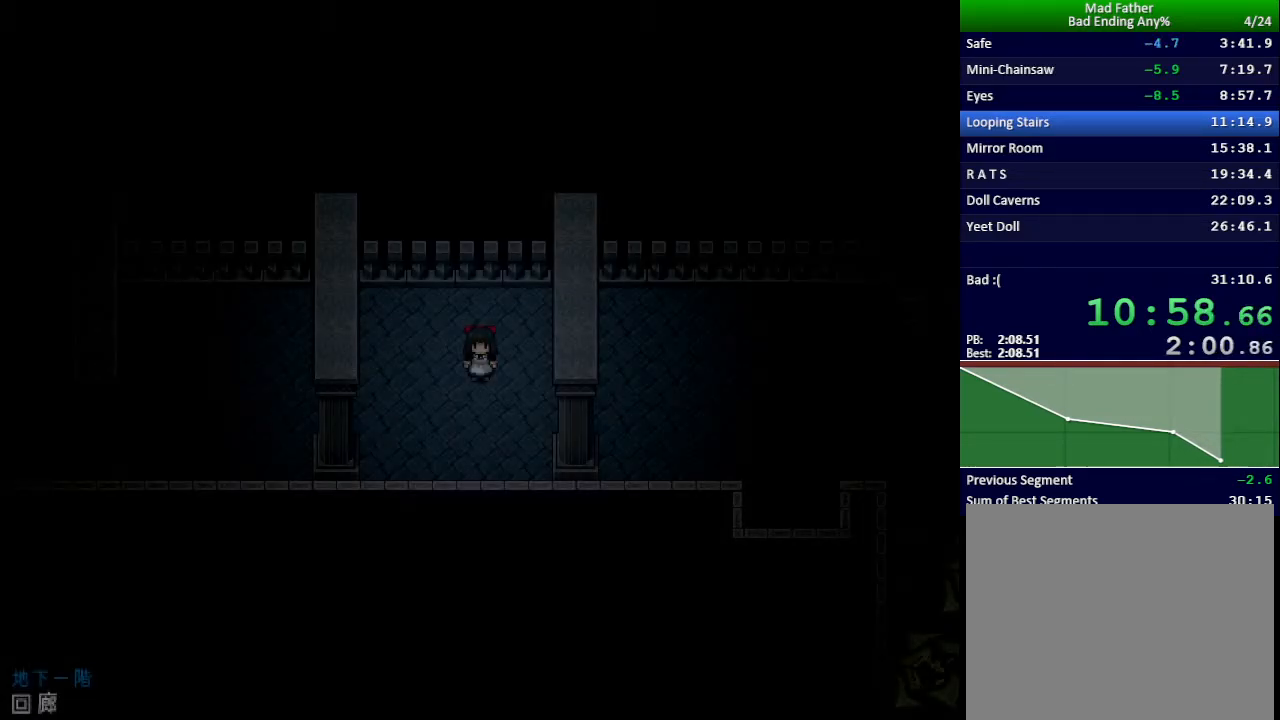
{"keys": ["left"], "events": []}
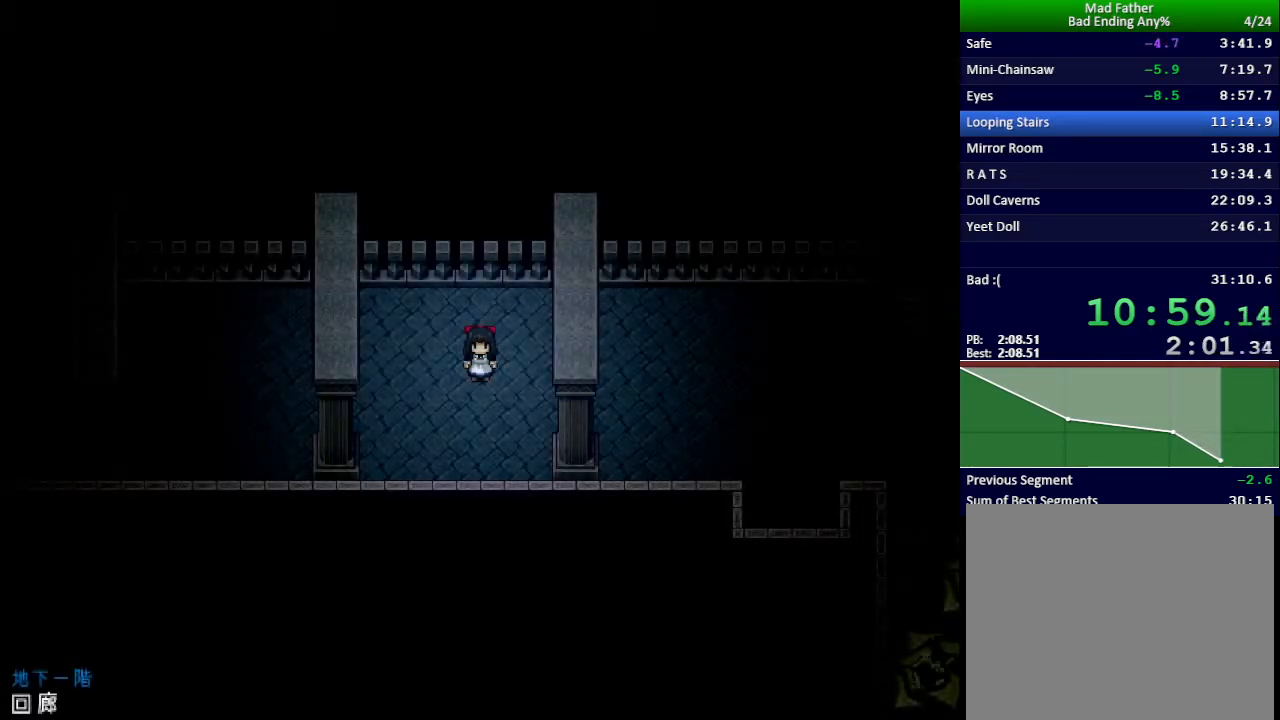
{"keys": ["left"], "events": []}
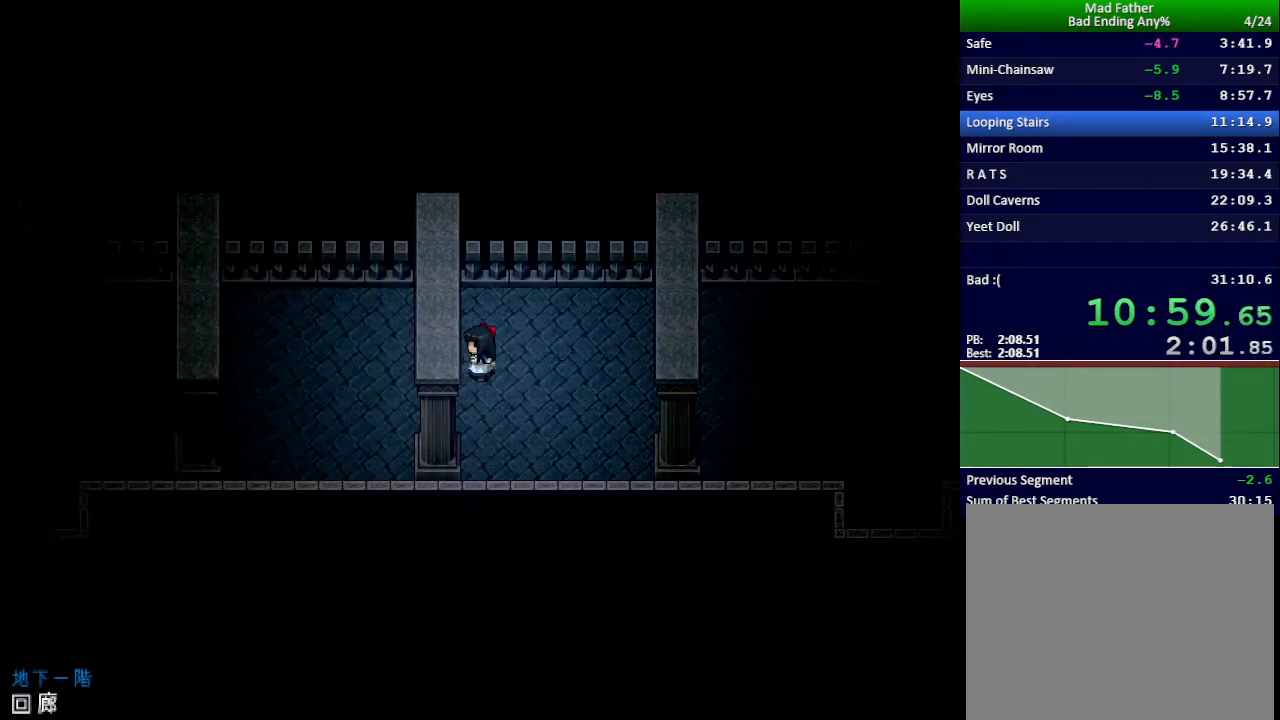
{"keys": ["left"], "events": [[67, "down", "down"], [167, "down", "up"]]}
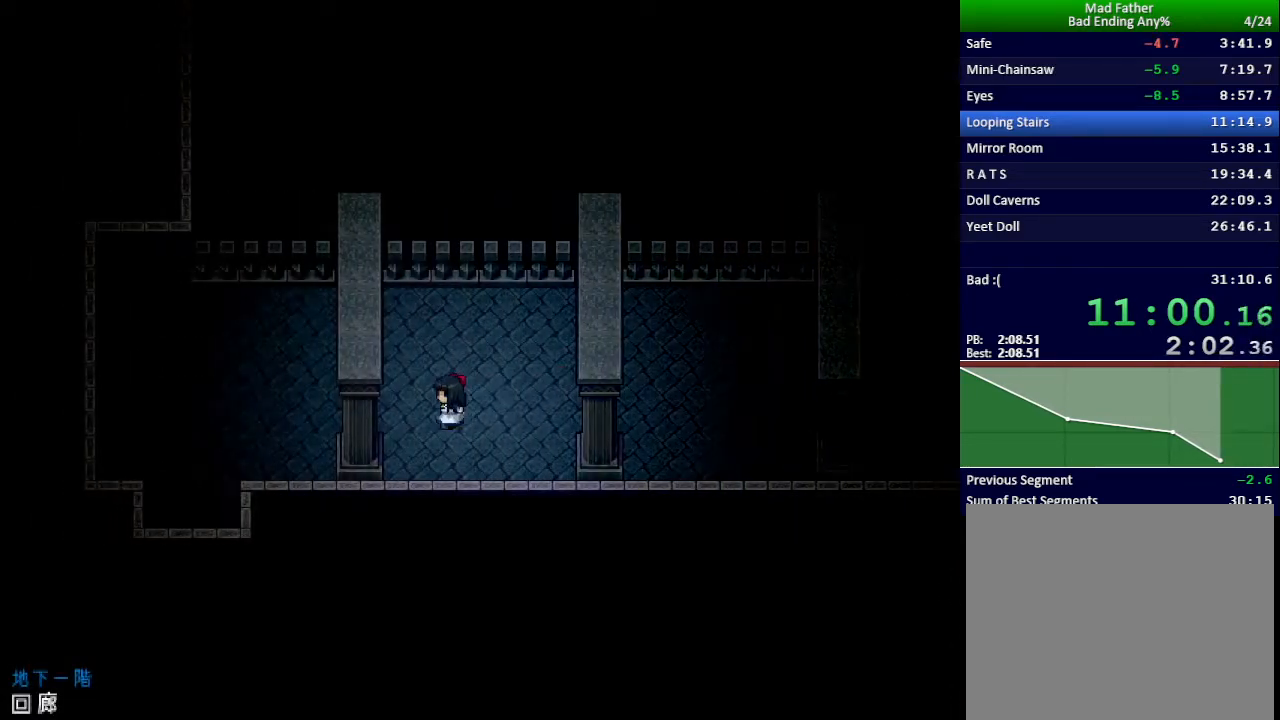
{"keys": ["left"], "events": []}
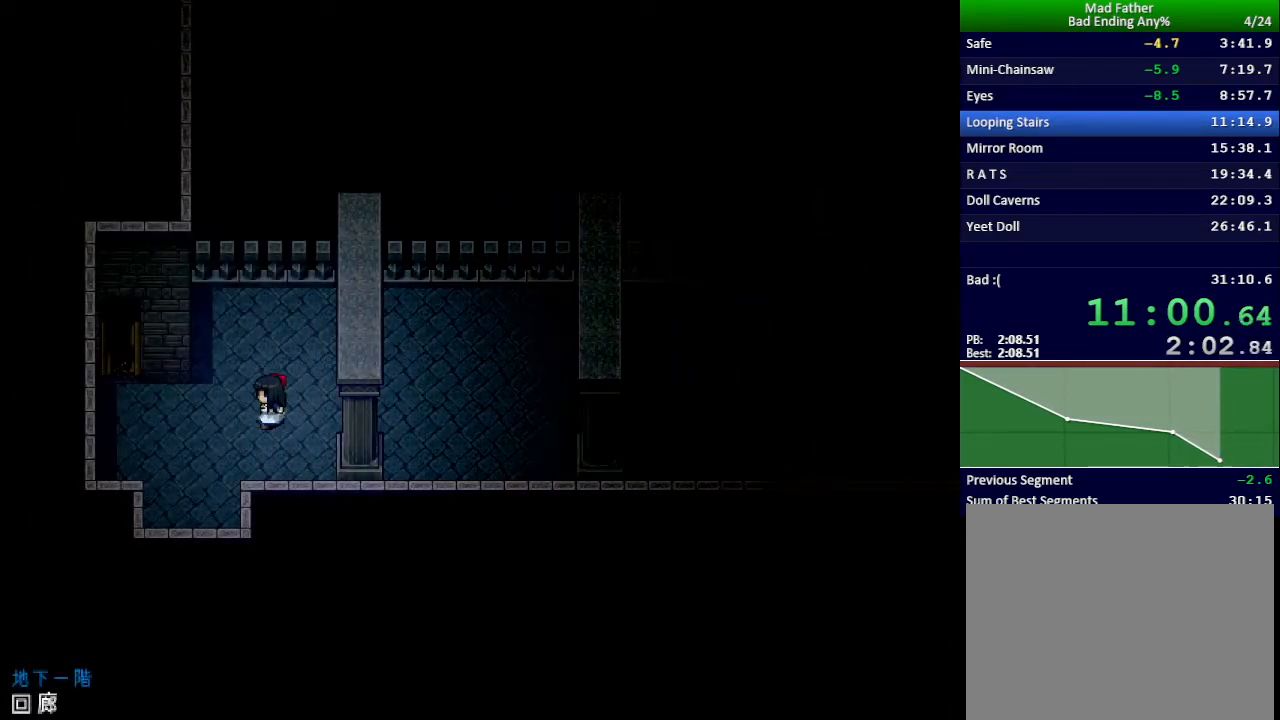
{"keys": ["left", "up"], "events": [[234, "up", "down"]]}
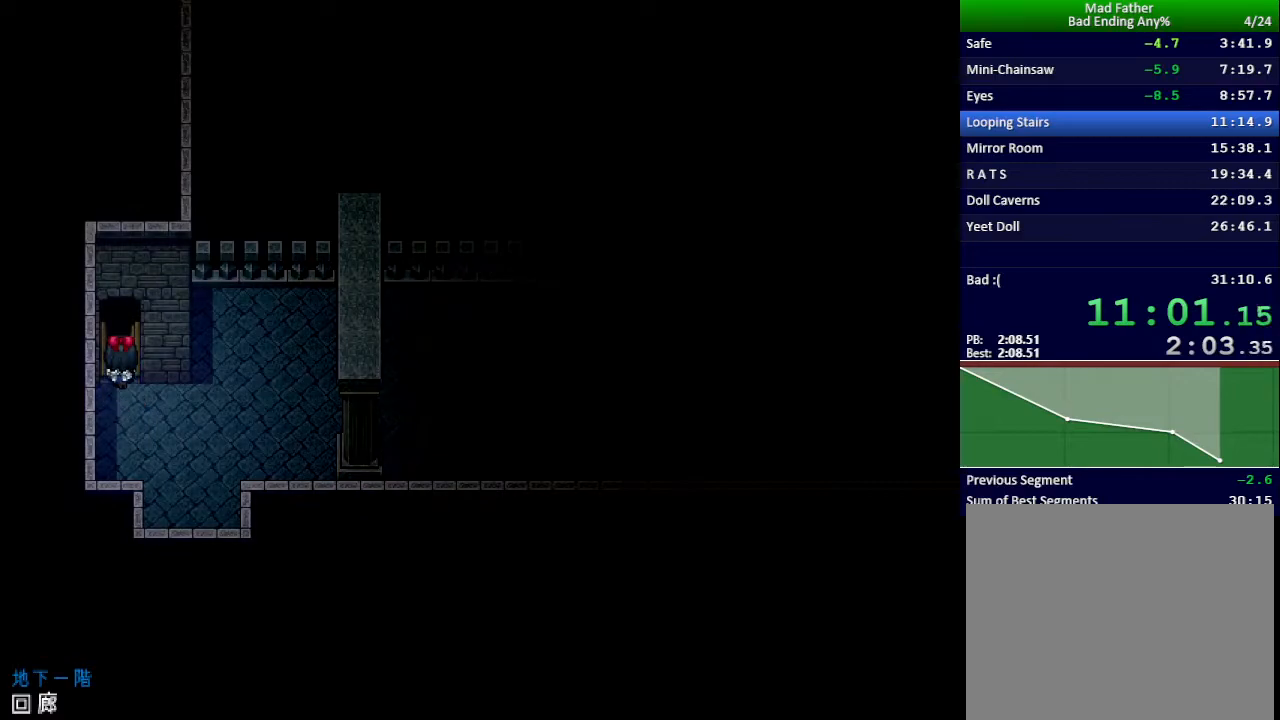
{"keys": ["left", "up"], "events": []}
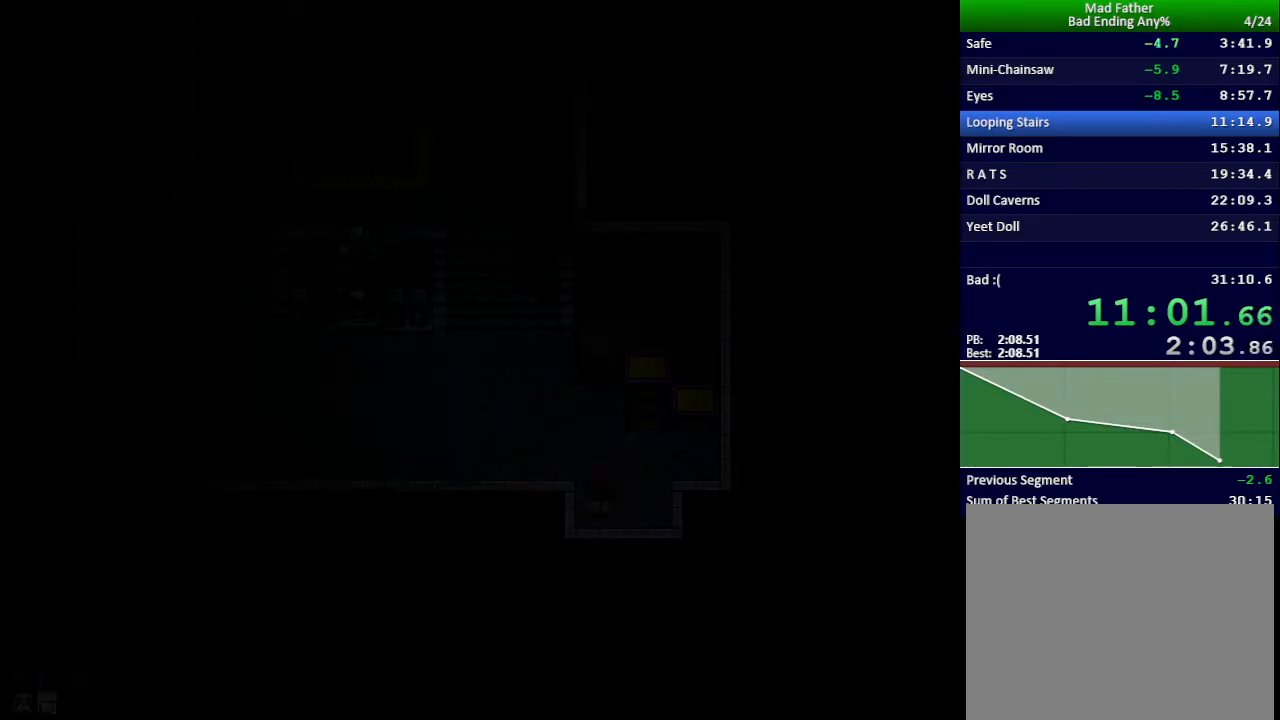
{"keys": ["up"], "events": [[434, "left", "up"]]}
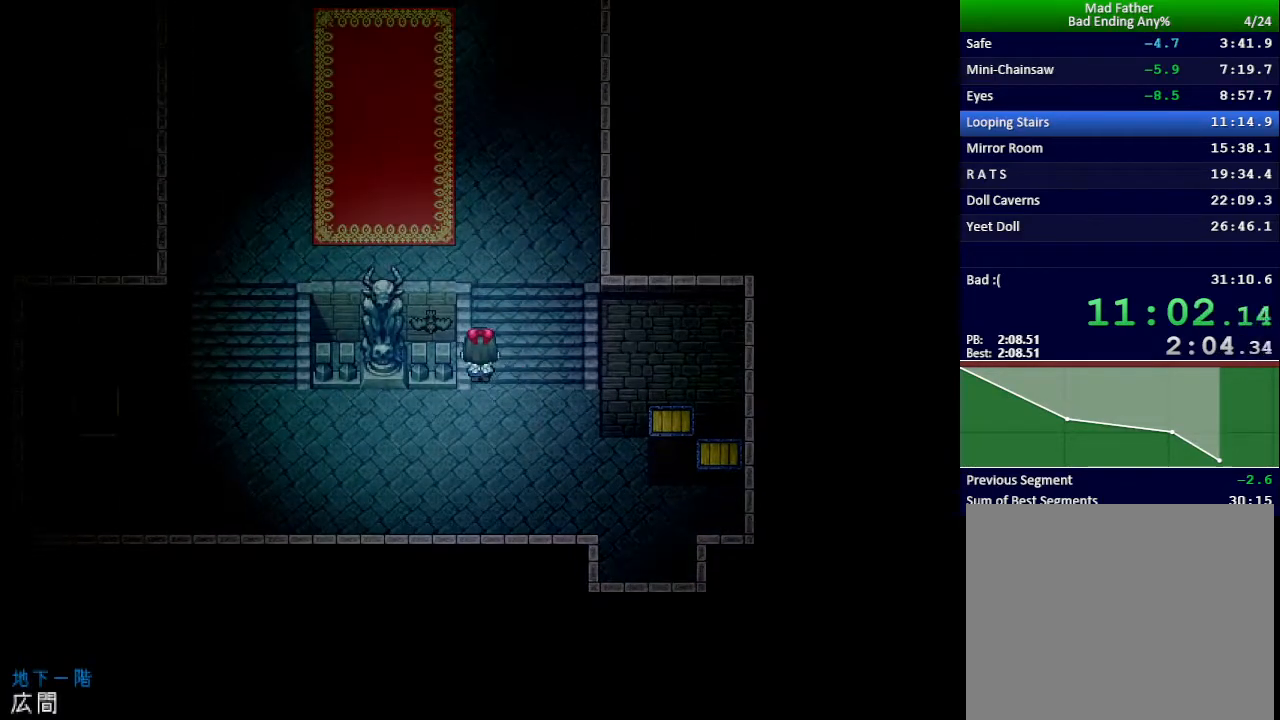
{"keys": ["left", "up"], "events": [[266, "left", "down"]]}
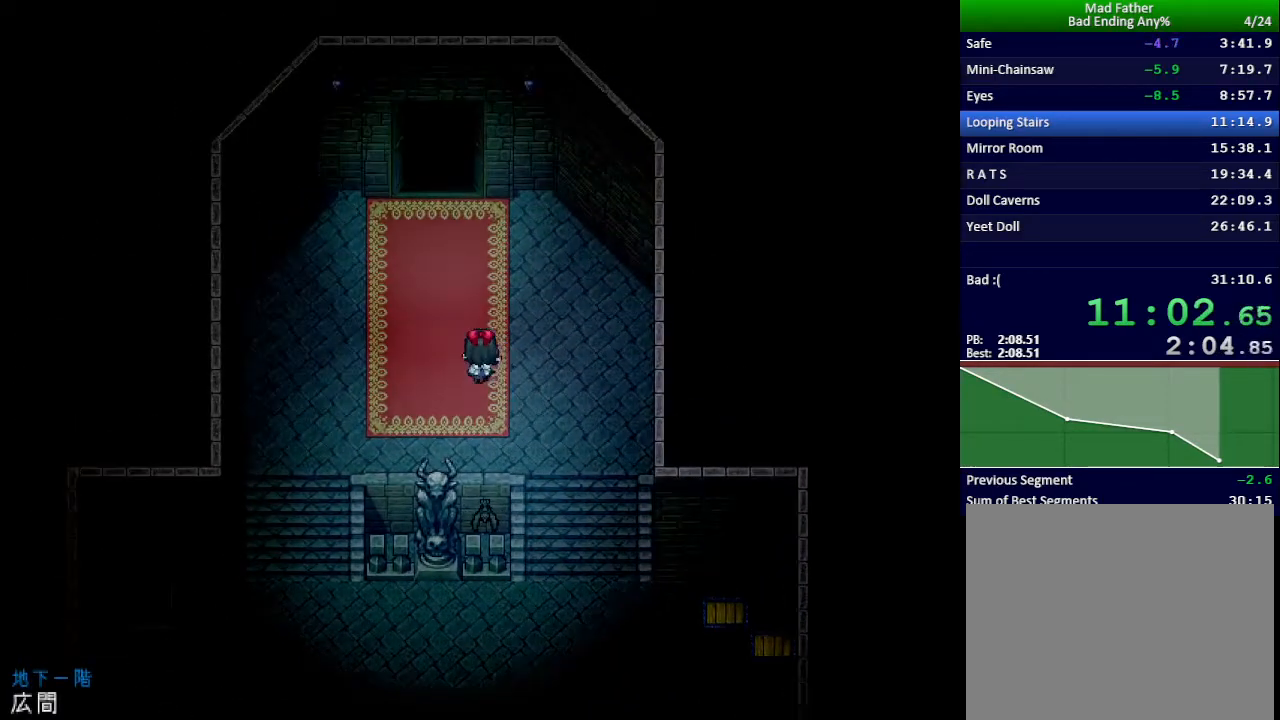
{"keys": ["up"], "events": [[50, "left", "up"]]}
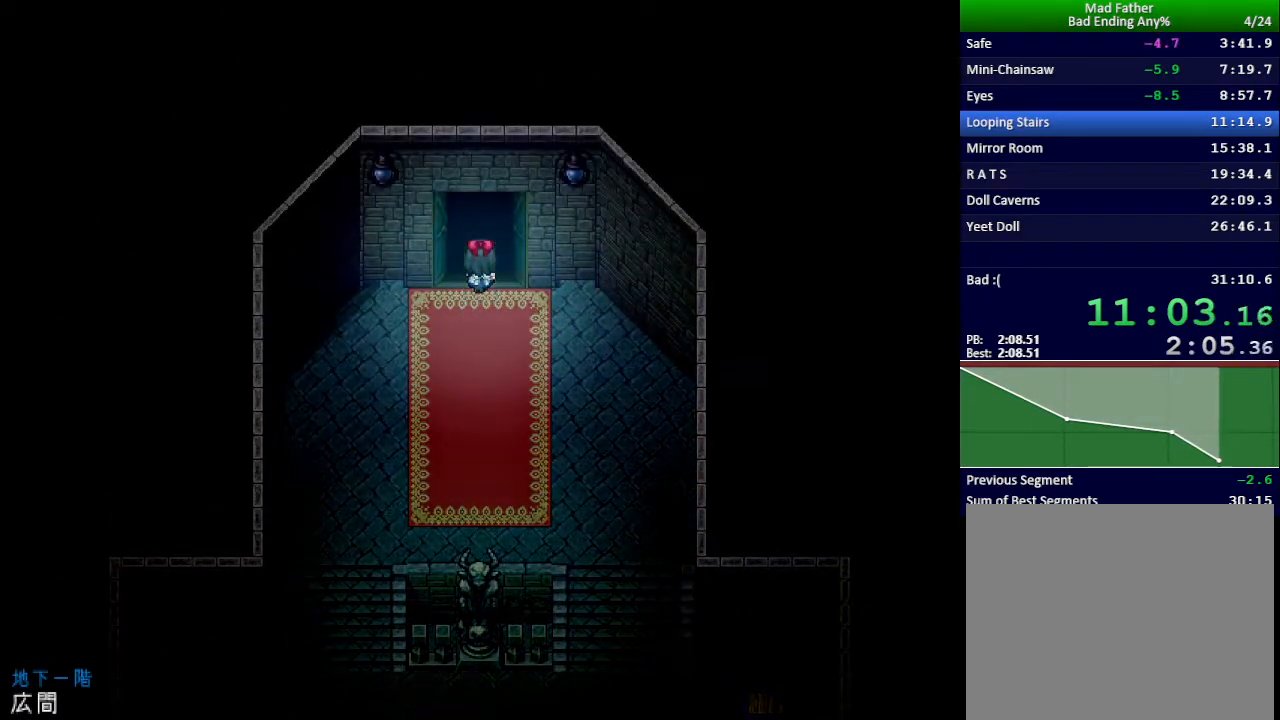
{"keys": ["right", "up"], "events": [[66, "right", "down"]]}
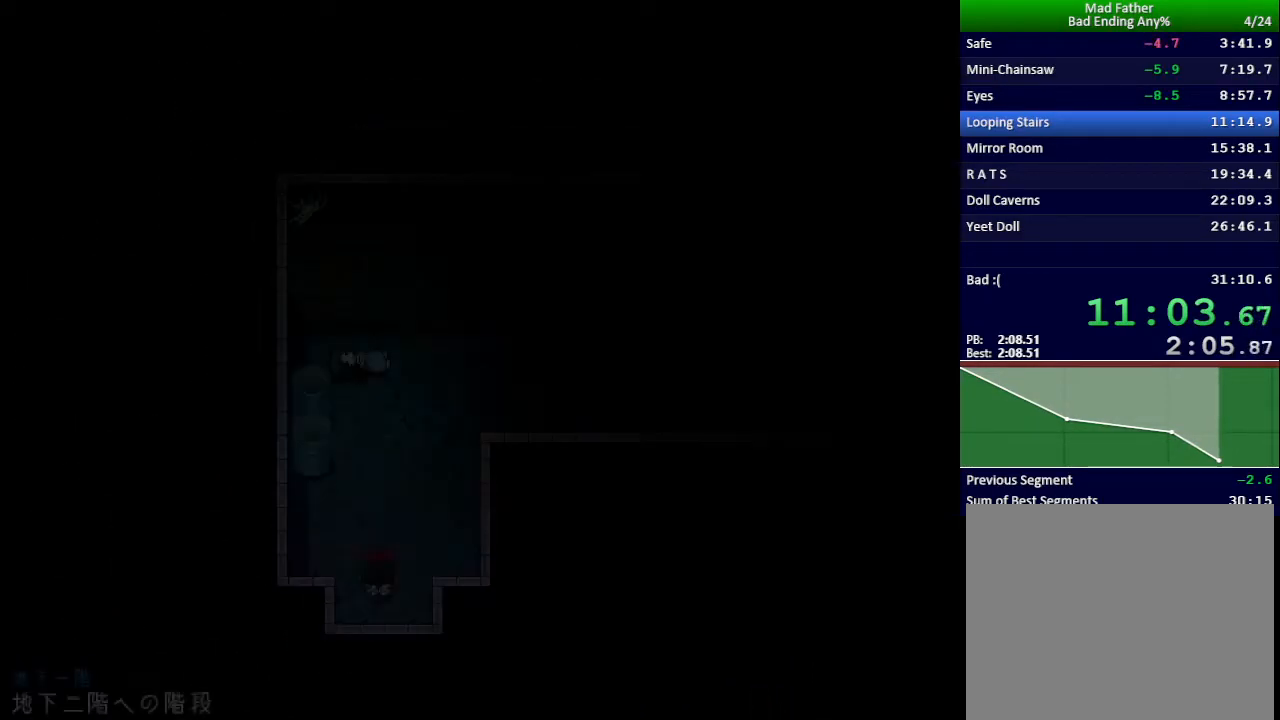
{"keys": ["right"], "events": [[367, "up", "up"]]}
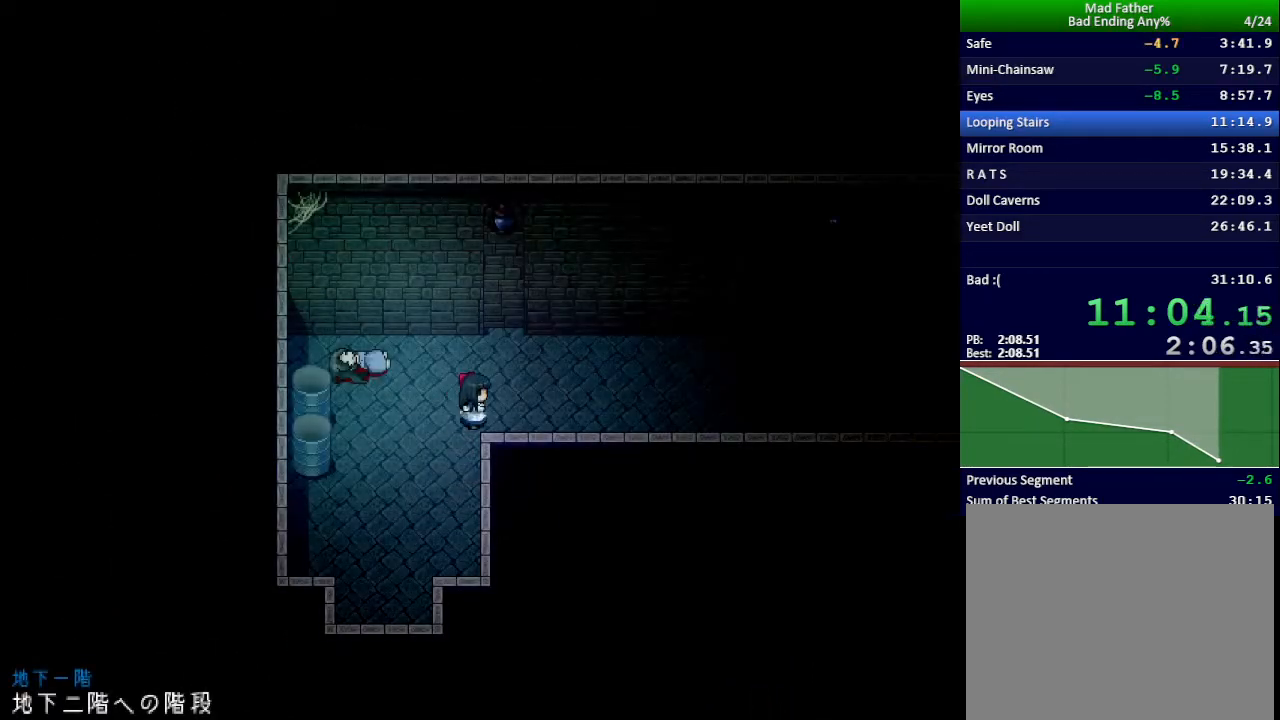
{"keys": ["right"], "events": []}
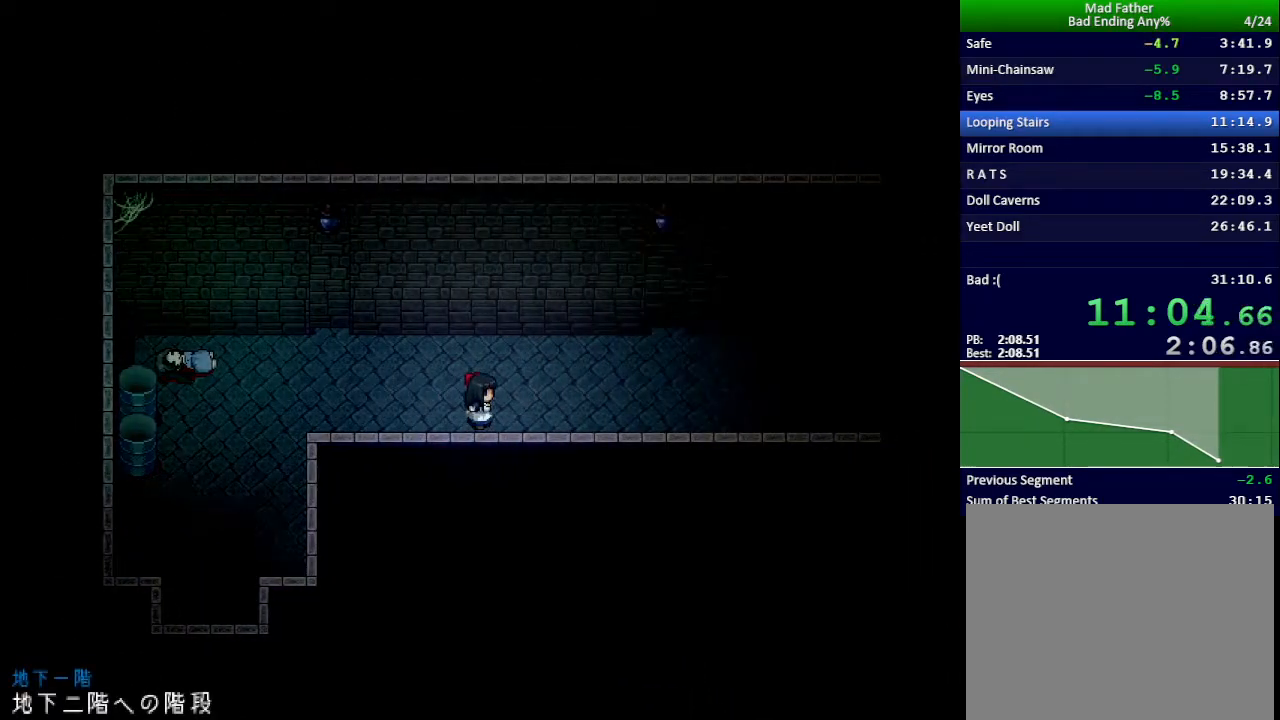
{"keys": ["right"], "events": []}
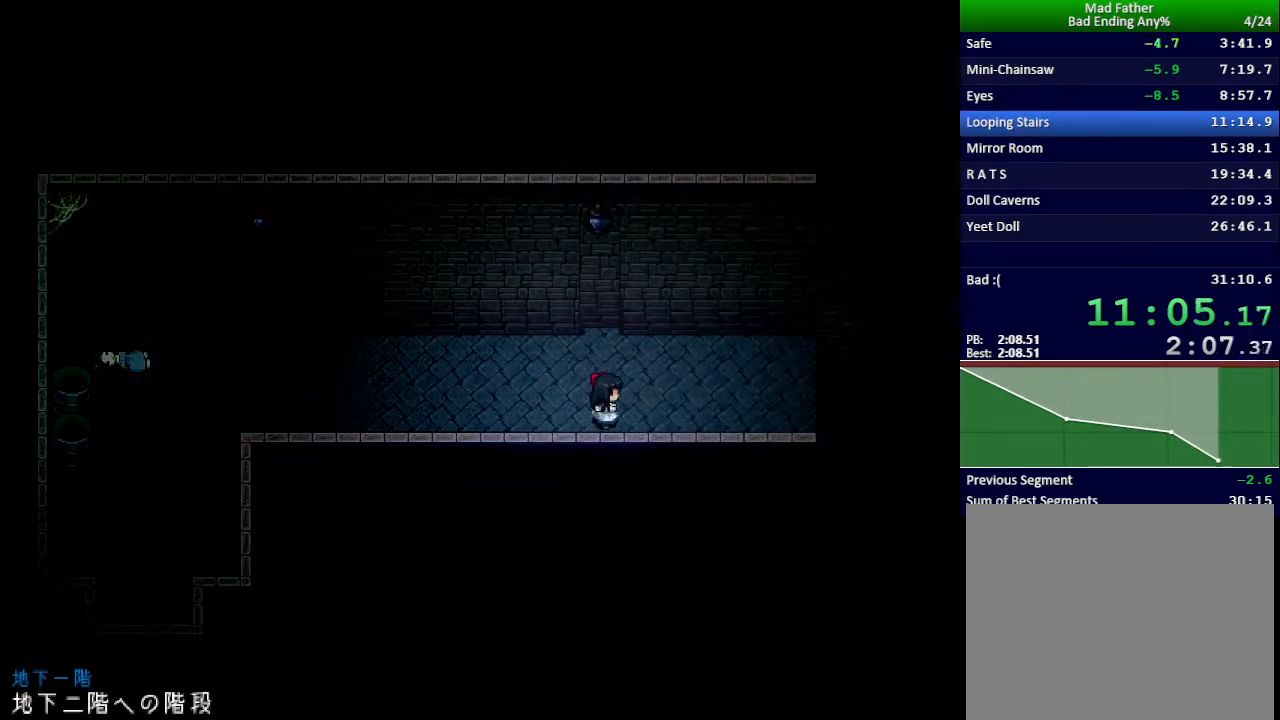
{"keys": ["right"], "events": []}
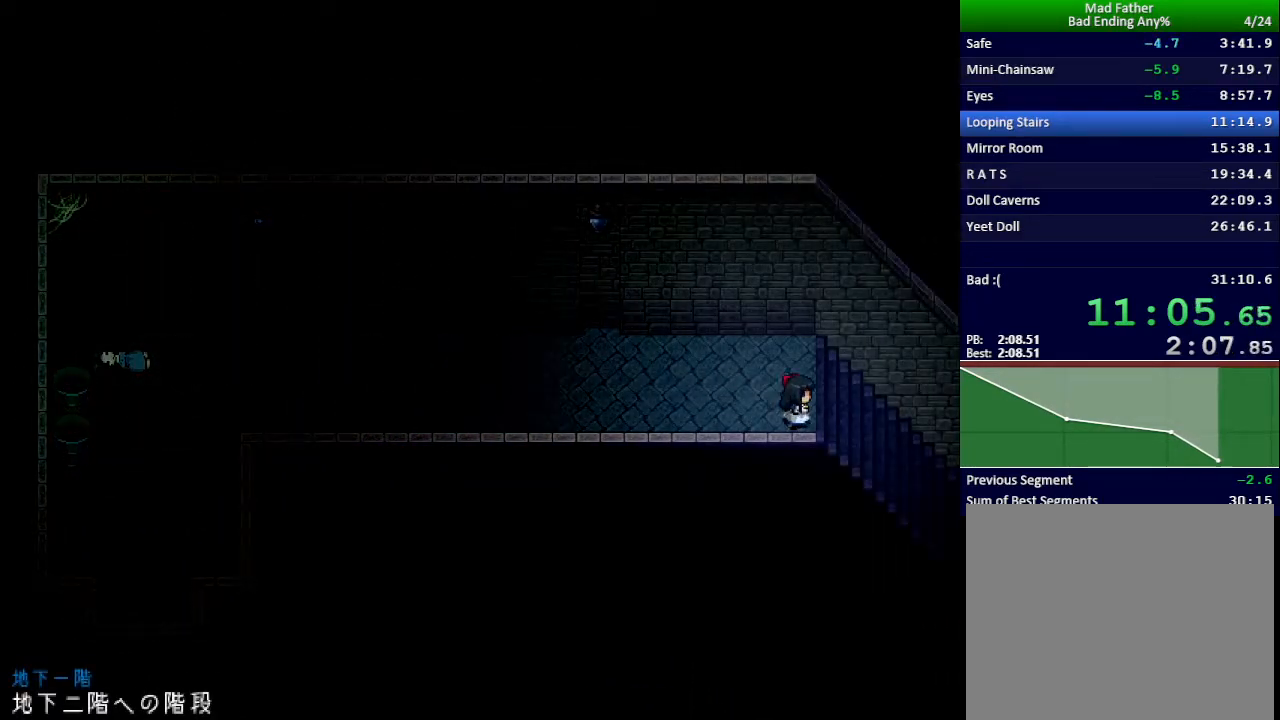
{"keys": ["right"], "events": []}
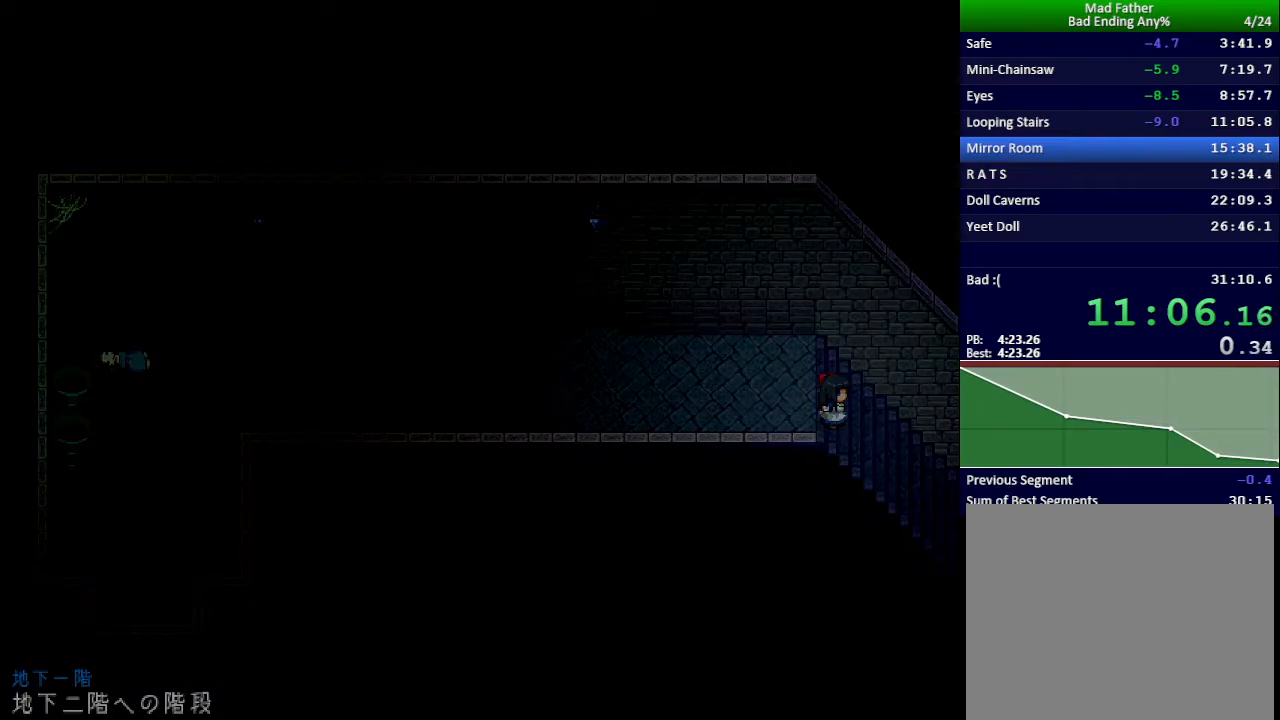
{"keys": ["right", "up"], "events": [[350, "up", "down"]]}